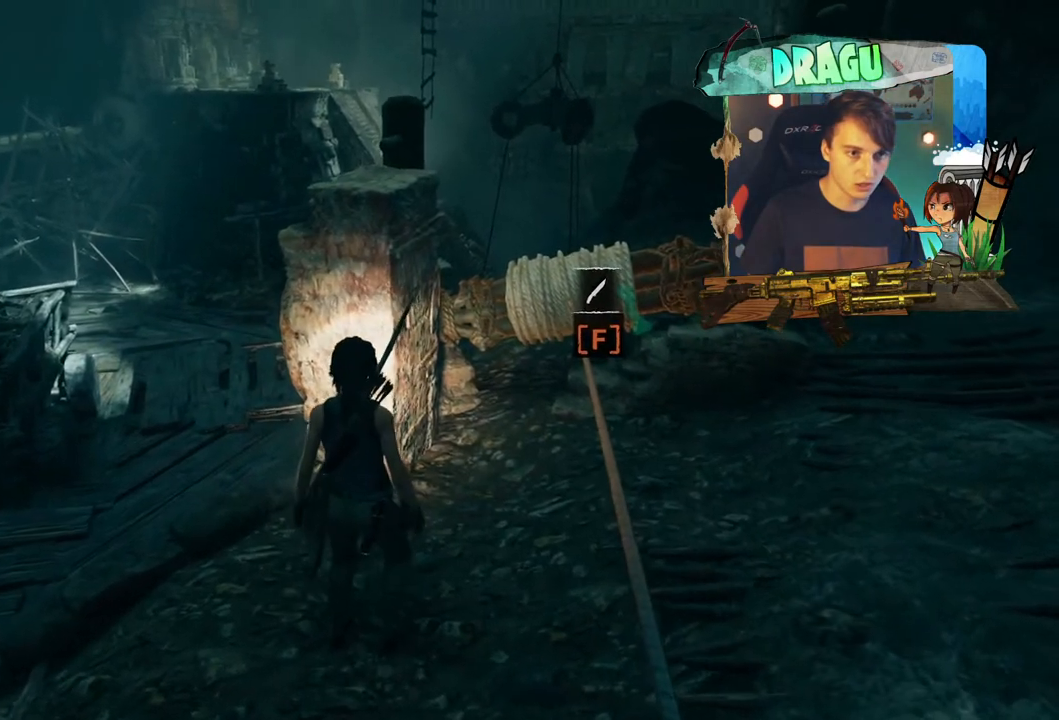
Gameplay with keyboard and mouse; each line is a JSON object with the keys and mouse buttons held at the frame after it. "events" lists presses ("down") and releases ("up") of "1", "2", "3", "4", "5", "a", "c", "ctrl", "d", "e", "f", "q", "r", "s", "shift", "space", "tab", "v", "w", "x", "y", "mouse_left", "mouse_wheel", "mouse_right", "mouse_mb4" and "mouse_mb5" between this image and that frame as [ms after this image, input, new state], when the widget could be followed in between. "mouse_left", "mouse_wheel", "mouse_right", "mouse_mb4", "mouse_mb5" = the "left", "wheel", "right", "mb4", "mb5" buttons of the "mouse" list. No other keys are recorded. "wheel" means that the mouse wheel is clicked or scrolled. Mouse movement is not recorded.
{"keys": [], "mouse": [], "events": []}
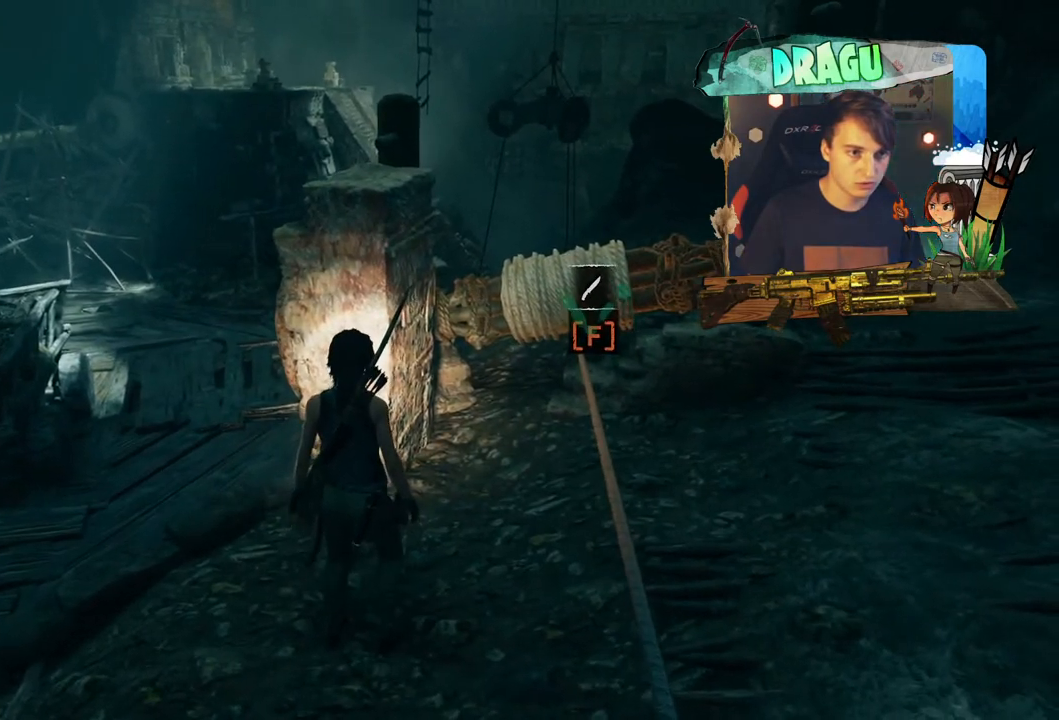
{"keys": [], "mouse": [], "events": []}
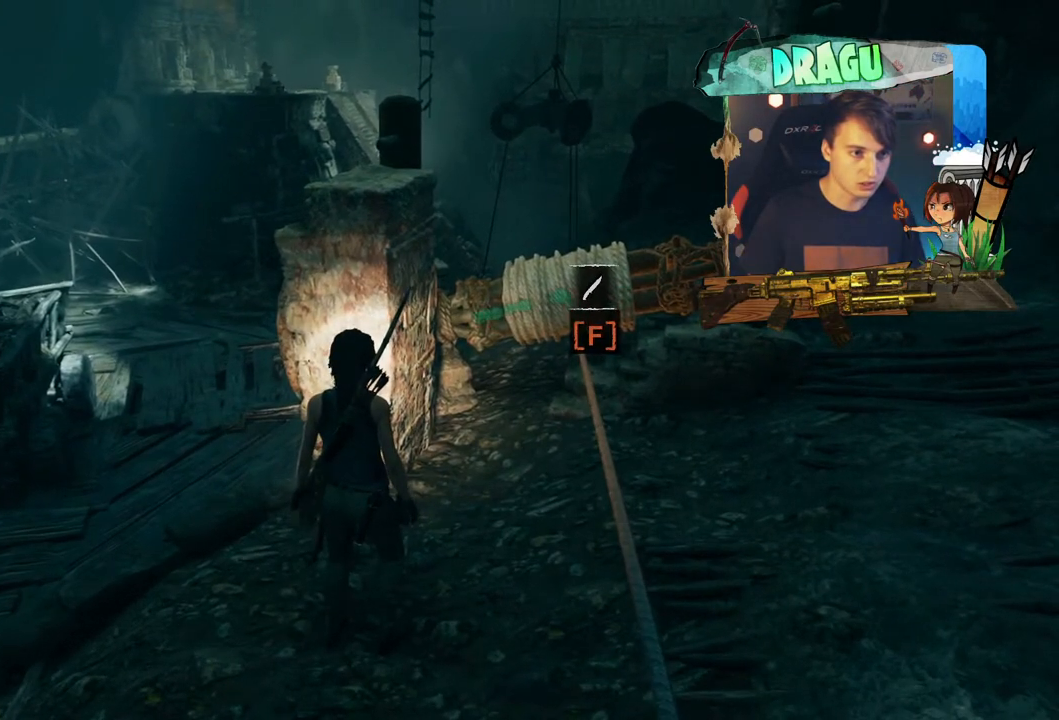
{"keys": [], "mouse": [], "events": []}
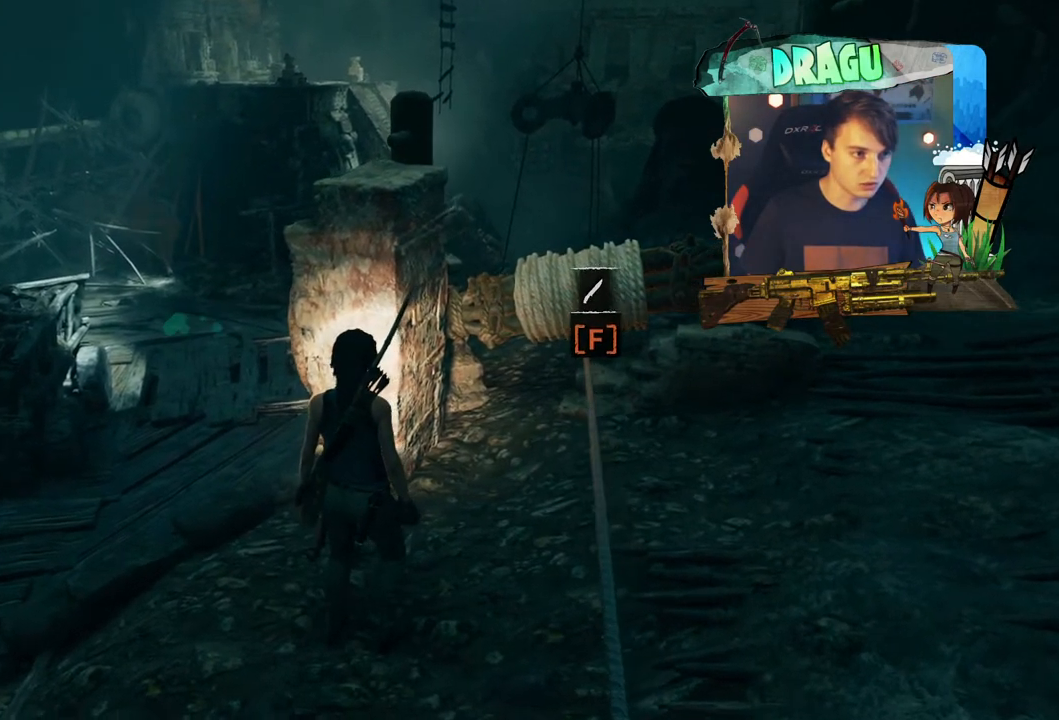
{"keys": [], "mouse": [], "events": []}
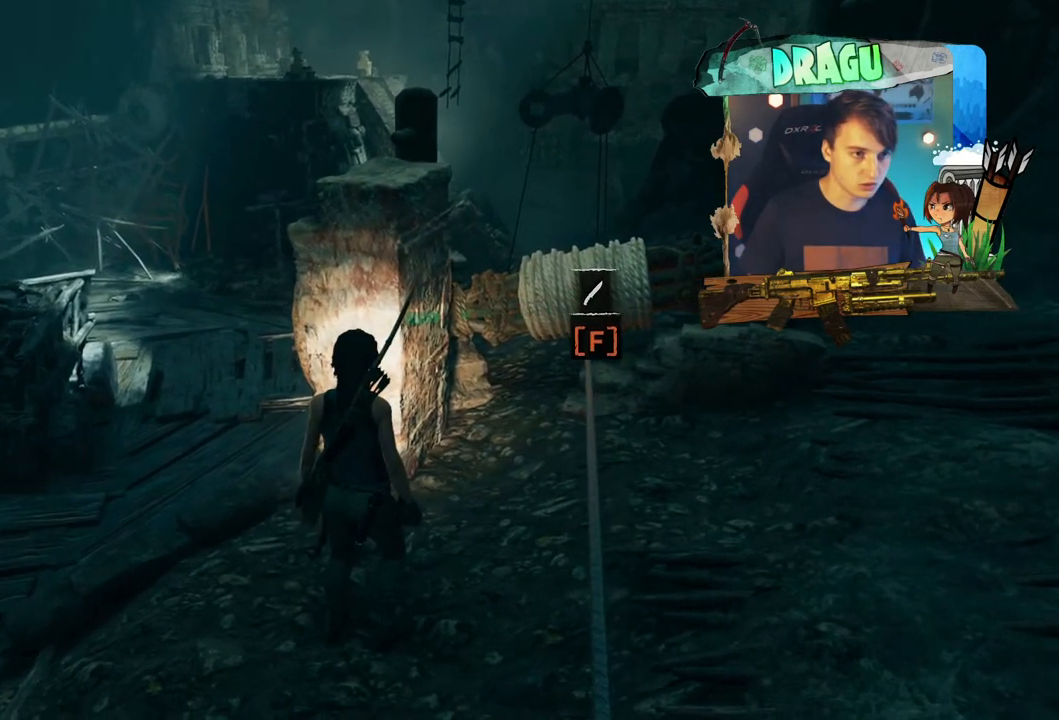
{"keys": ["f"], "mouse": [], "events": [[150, "f", "down"]]}
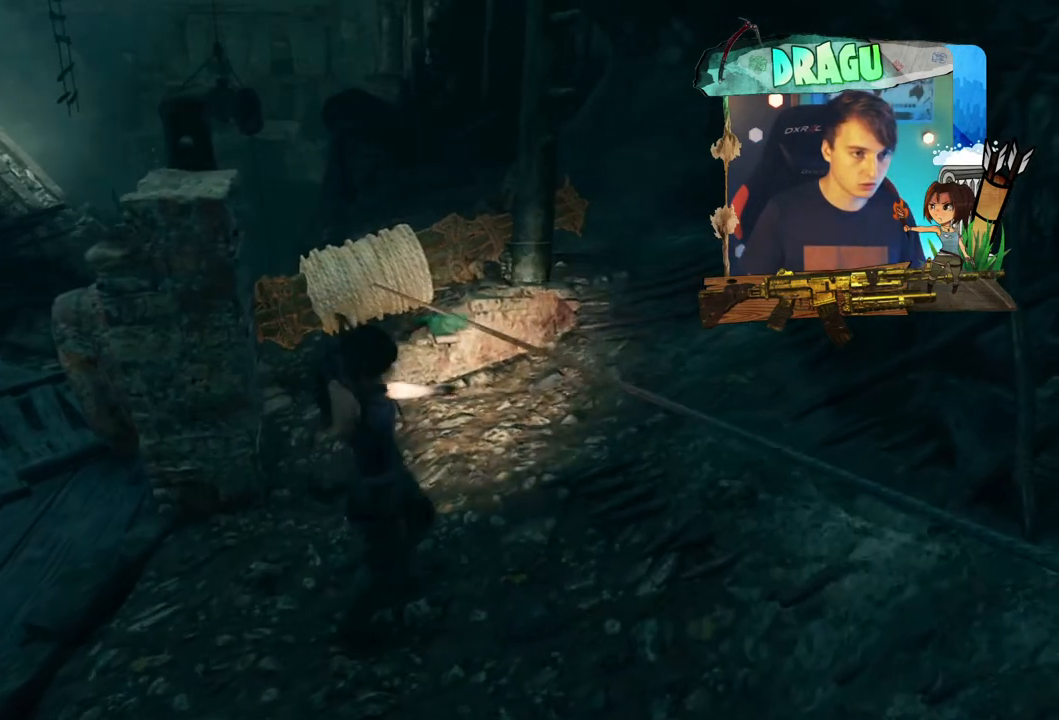
{"keys": ["f"], "mouse": [], "events": []}
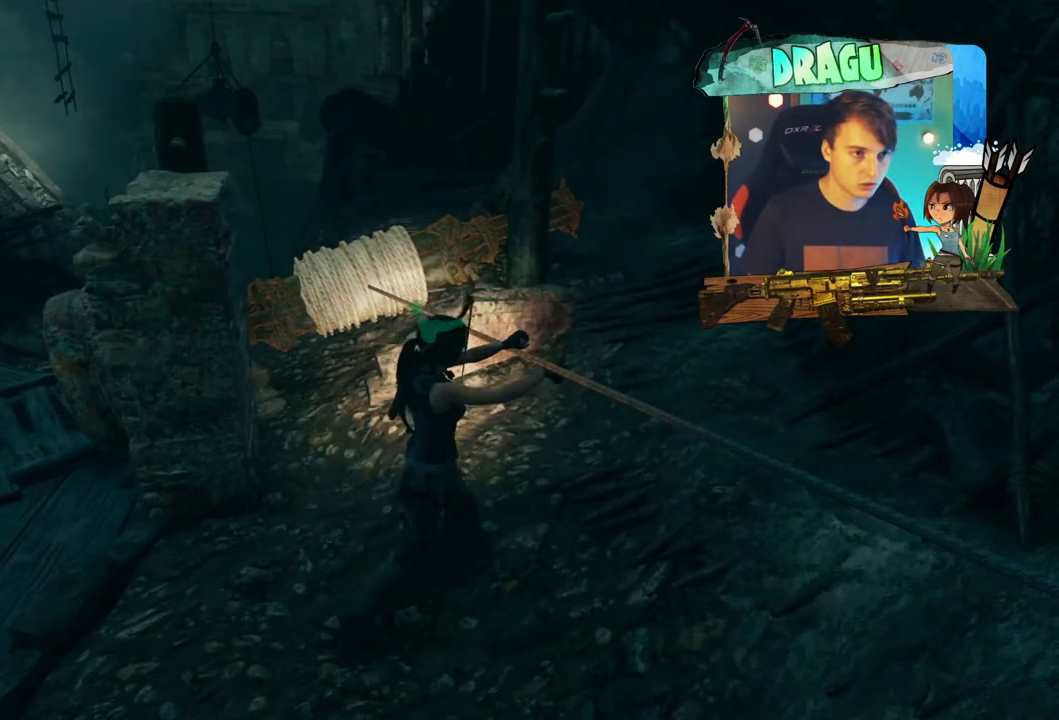
{"keys": ["f"], "mouse": [], "events": []}
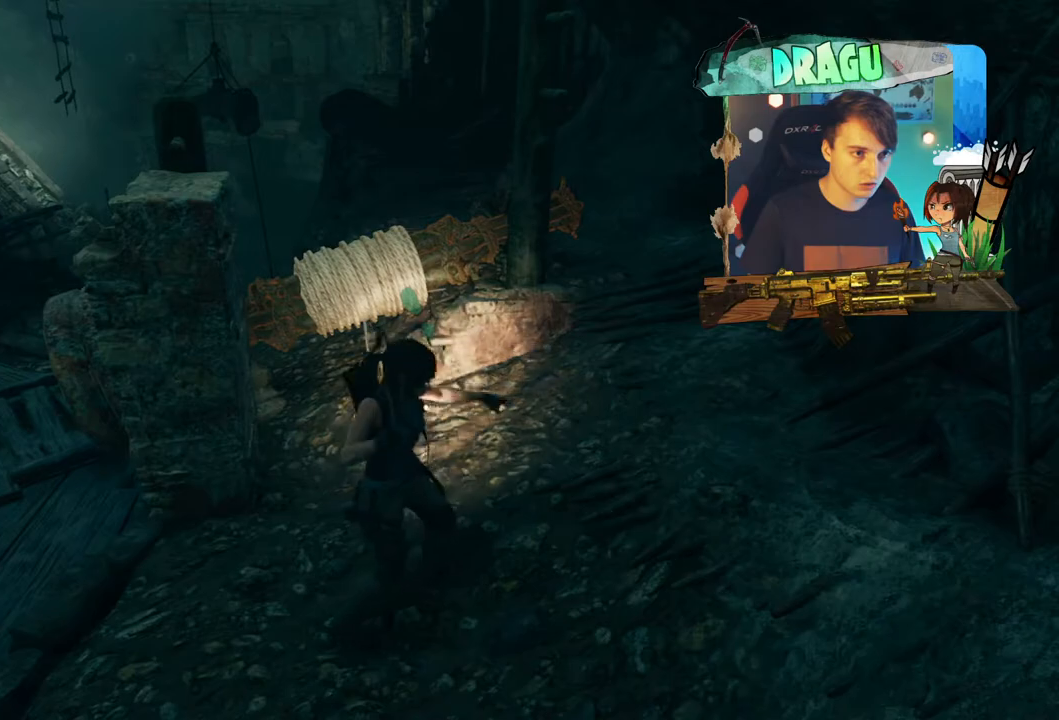
{"keys": [], "mouse": [], "events": [[34, "f", "up"]]}
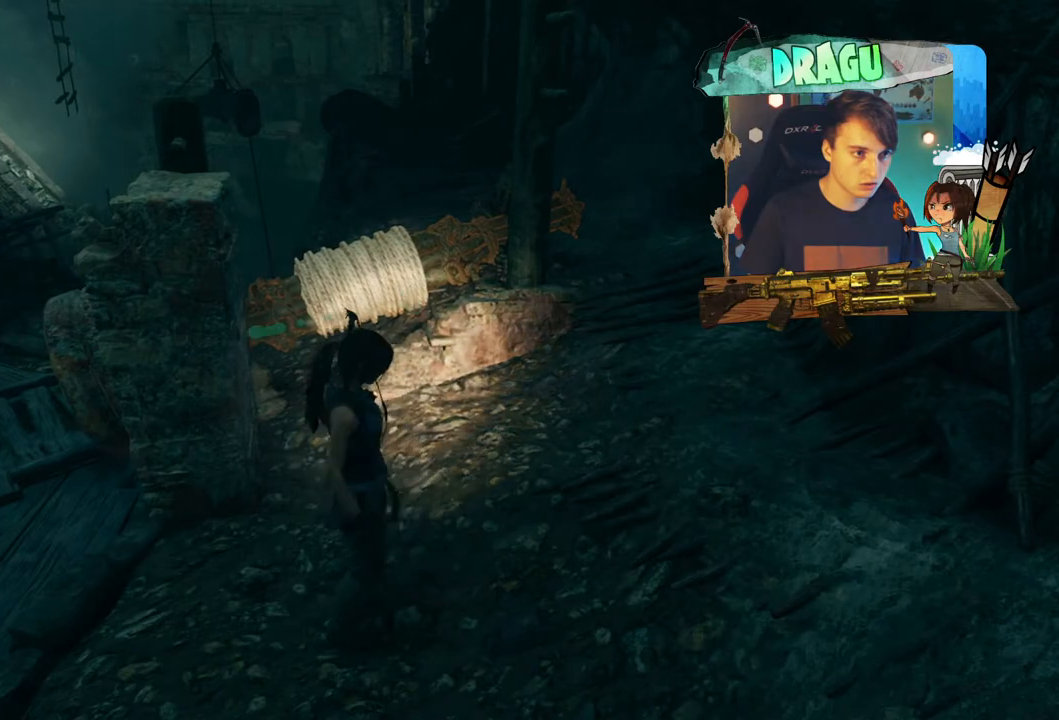
{"keys": [], "mouse": [], "events": []}
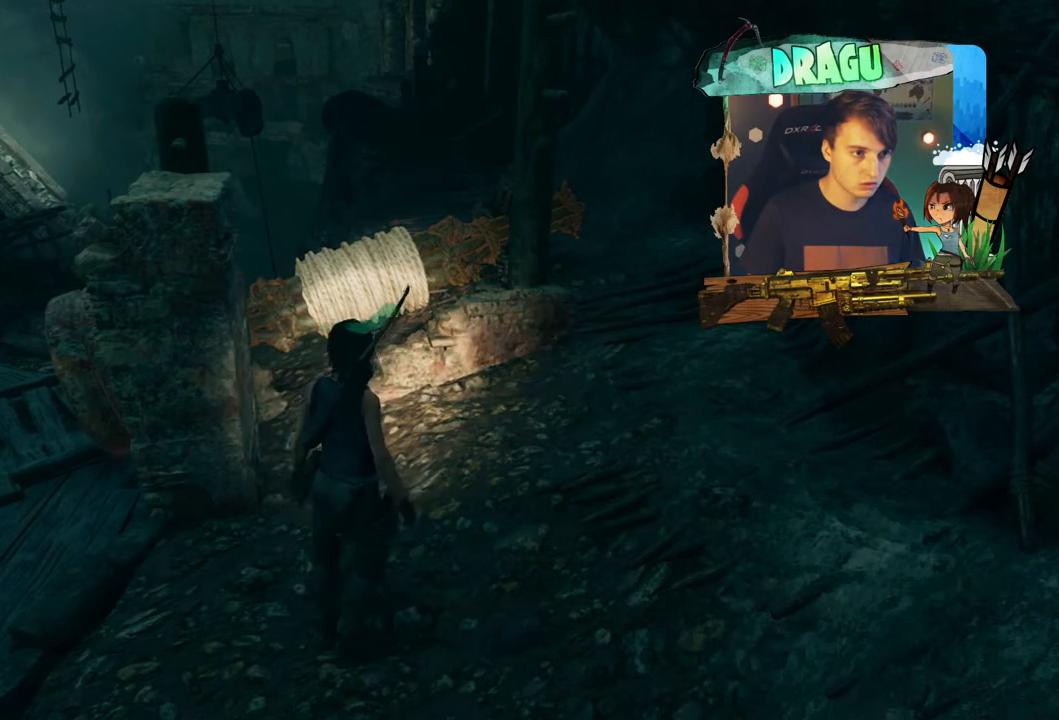
{"keys": [], "mouse": [], "events": []}
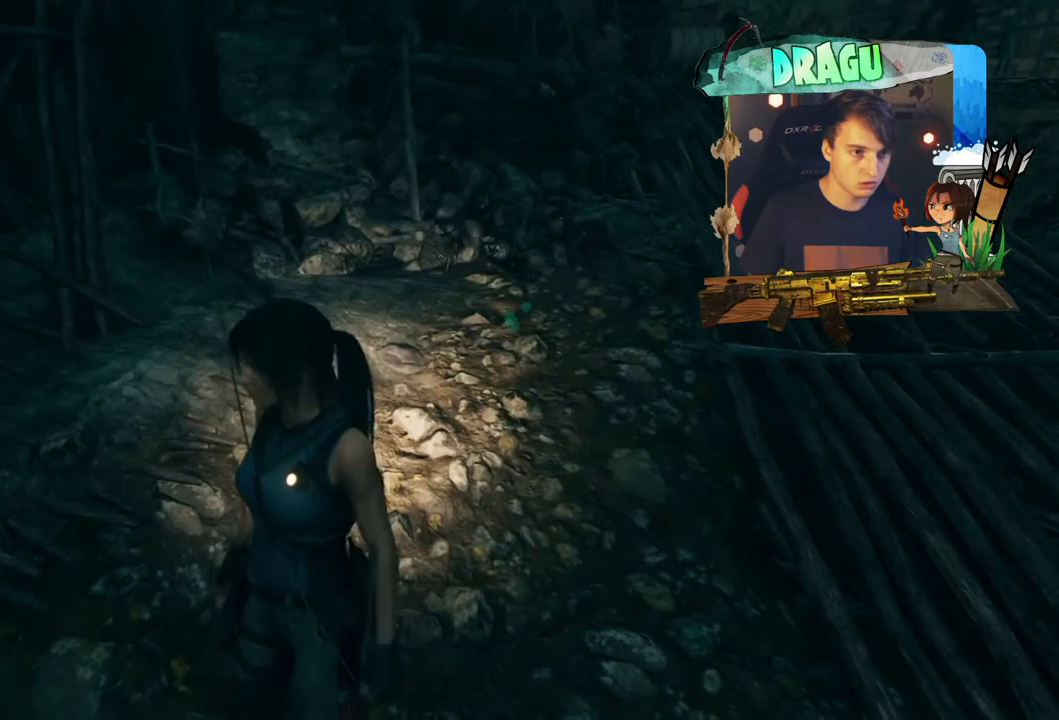
{"keys": [], "mouse": [], "events": []}
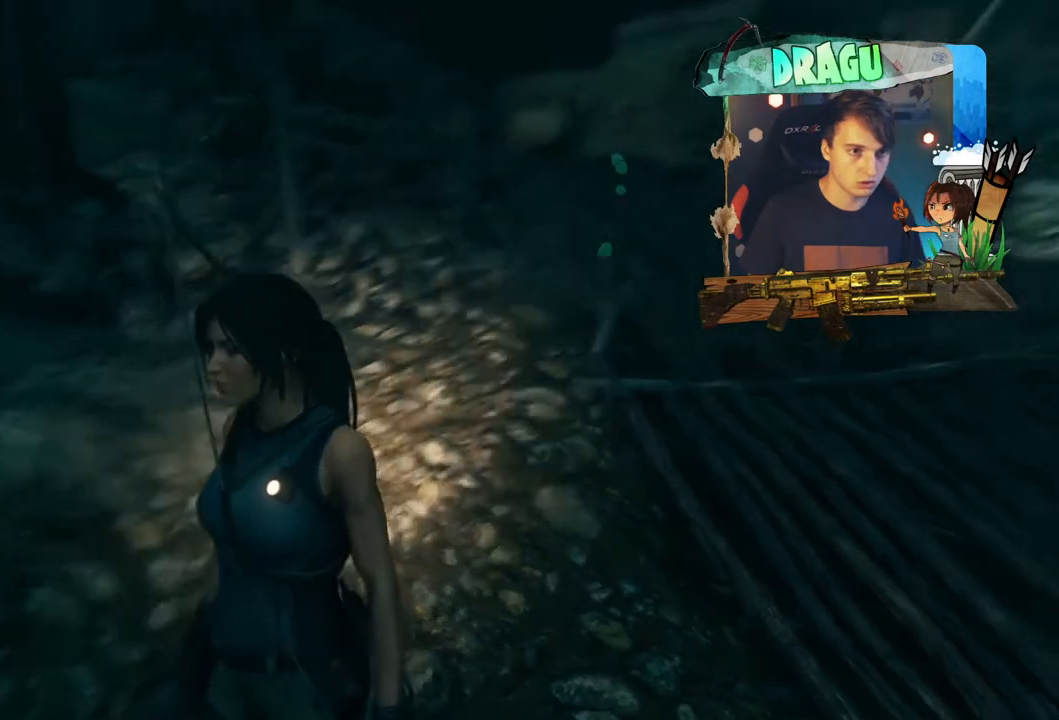
{"keys": [], "mouse": ["right"], "events": [[84, "mouse_right", "down"]]}
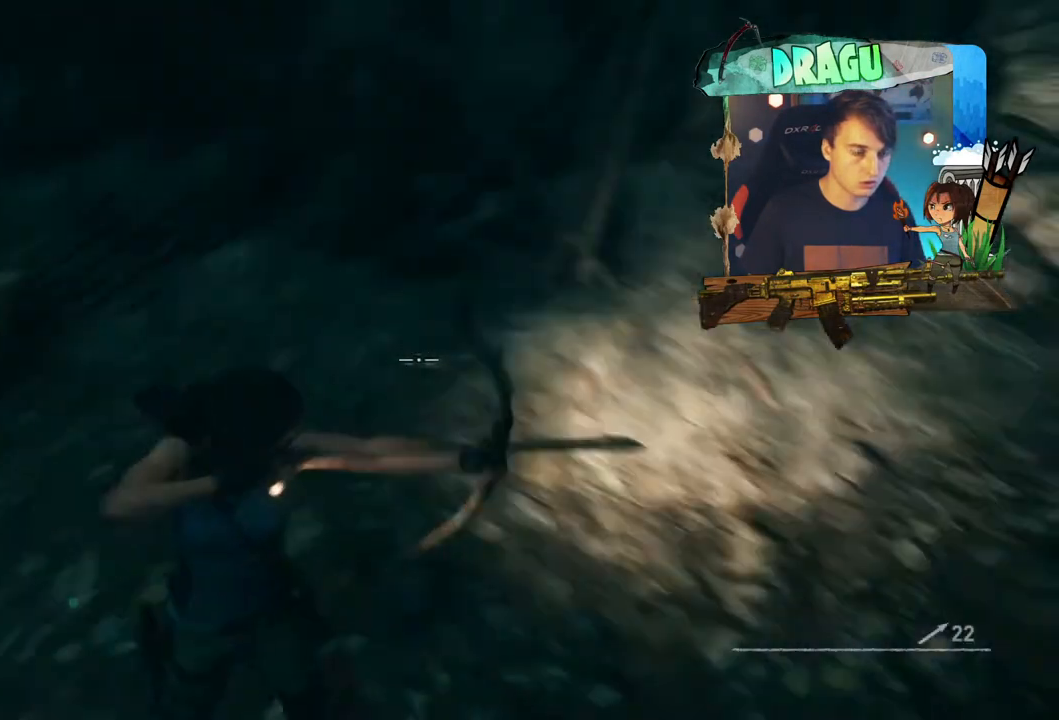
{"keys": ["a", "w"], "mouse": ["right"], "events": [[100, "a", "down"], [434, "w", "down"]]}
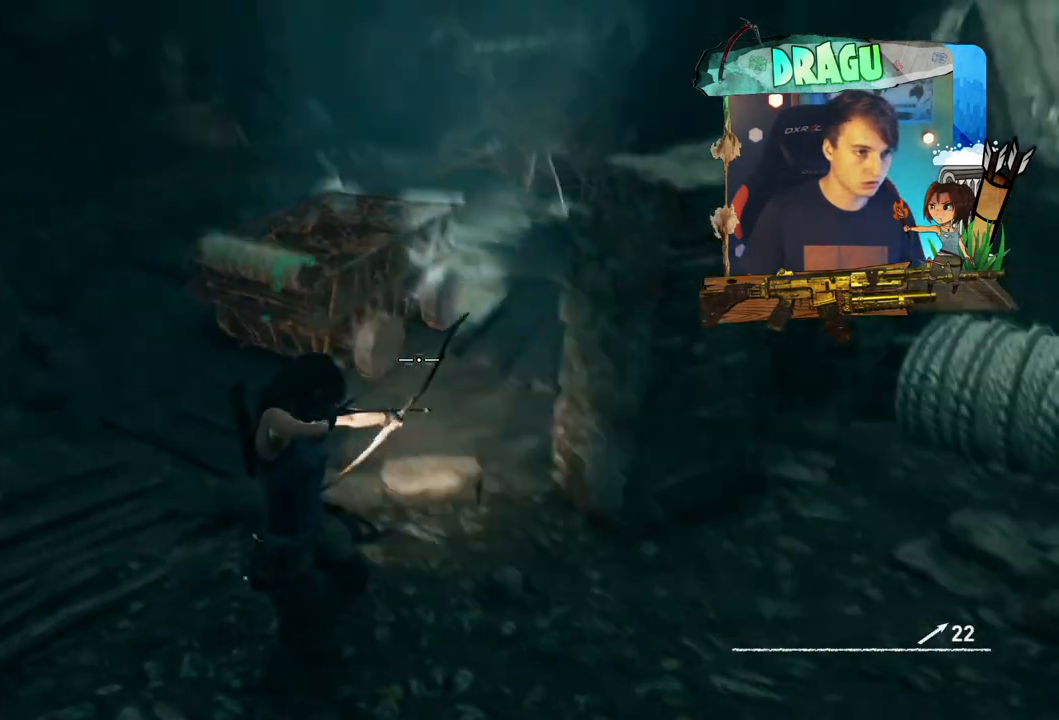
{"keys": ["a", "w"], "mouse": ["right"], "events": []}
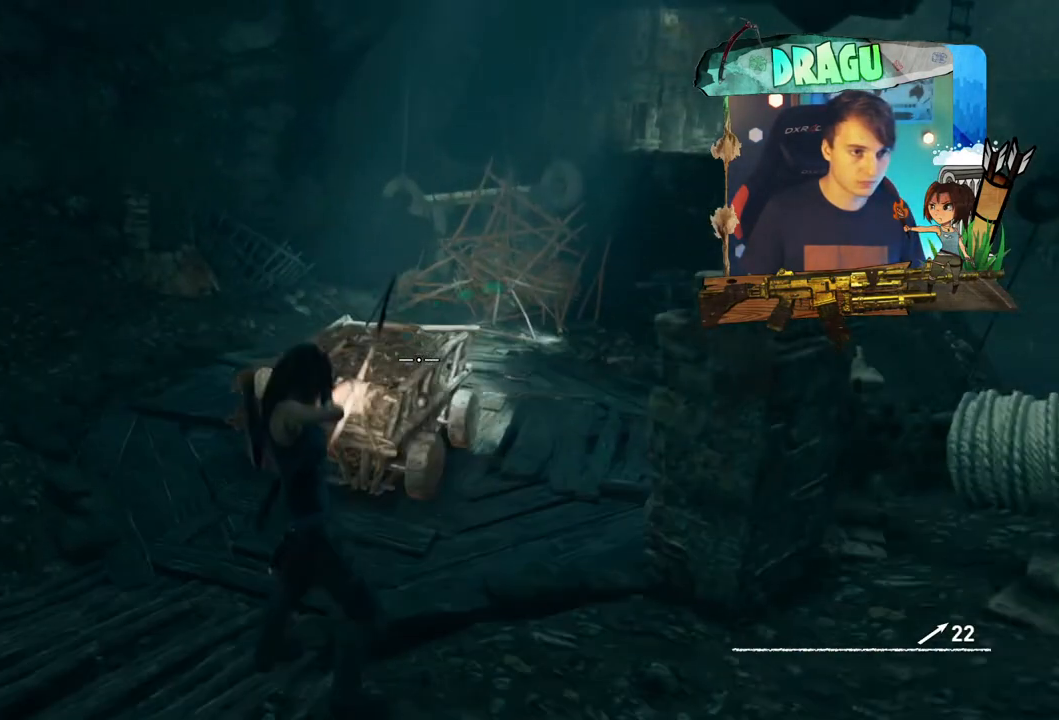
{"keys": ["a"], "mouse": ["right"], "events": [[33, "w", "up"], [133, "a", "up"], [267, "a", "down"]]}
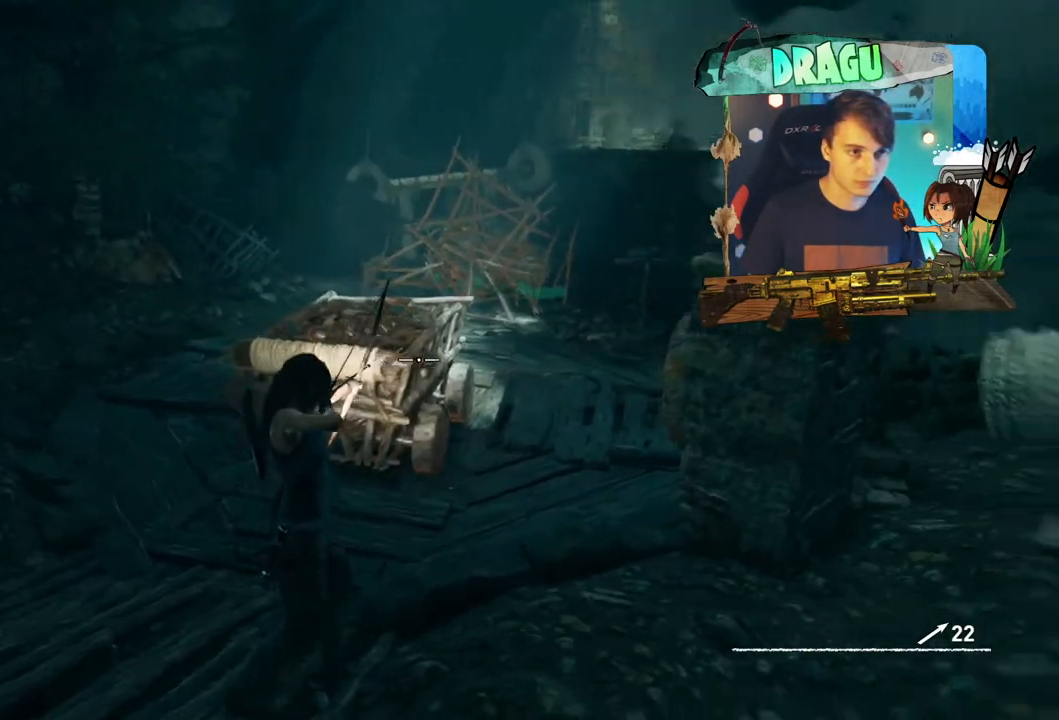
{"keys": ["a", "w"], "mouse": ["right"], "events": [[150, "w", "down"]]}
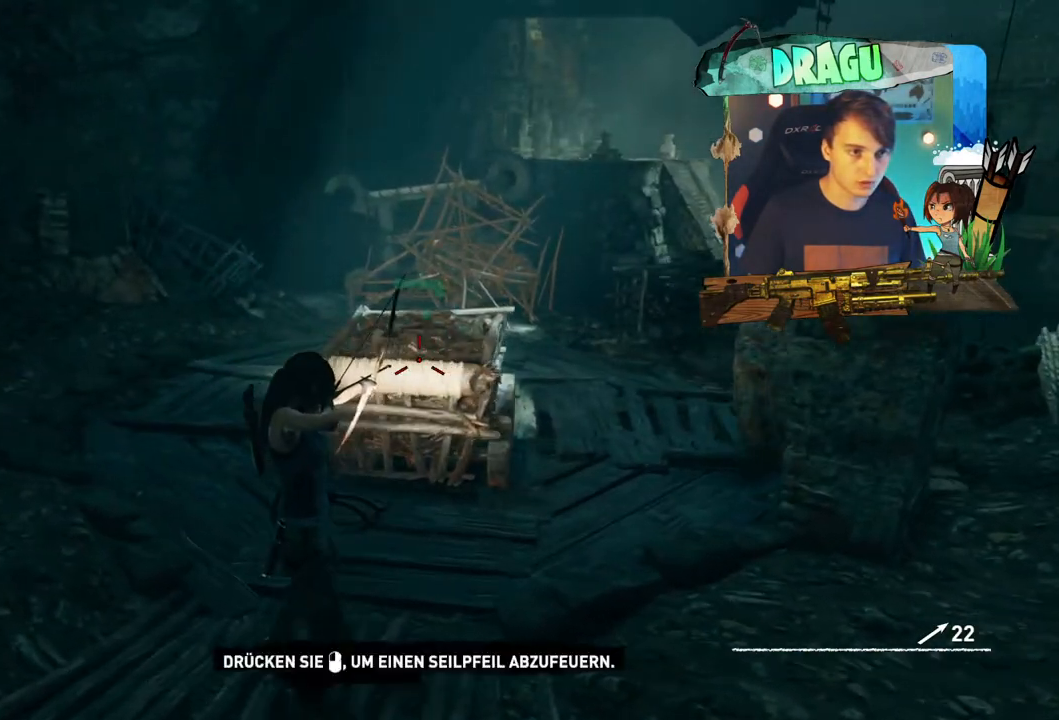
{"keys": ["d"], "mouse": ["right"], "events": [[83, "a", "up"], [250, "d", "down"], [400, "w", "up"]]}
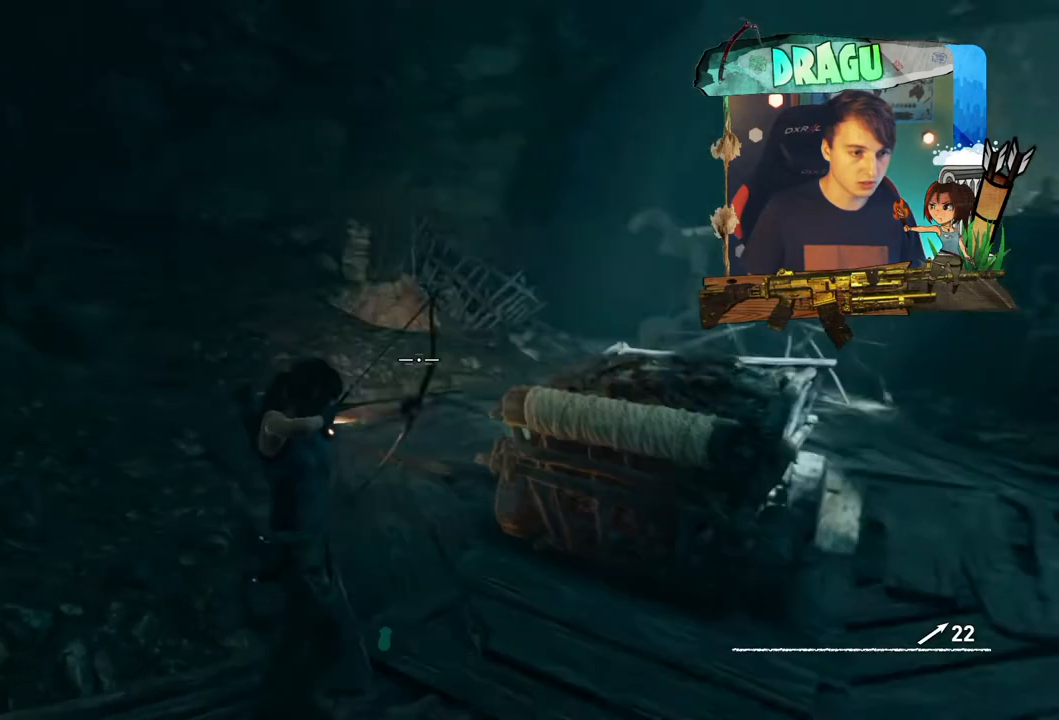
{"keys": [], "mouse": ["right"], "events": [[184, "d", "up"]]}
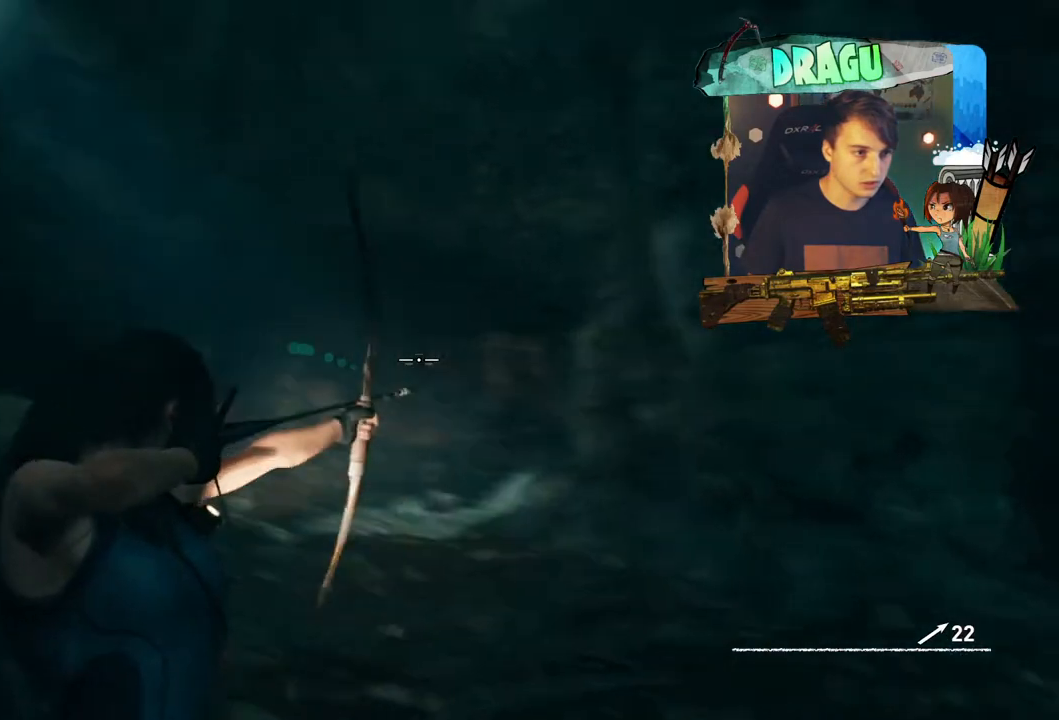
{"keys": [], "mouse": ["right"], "events": []}
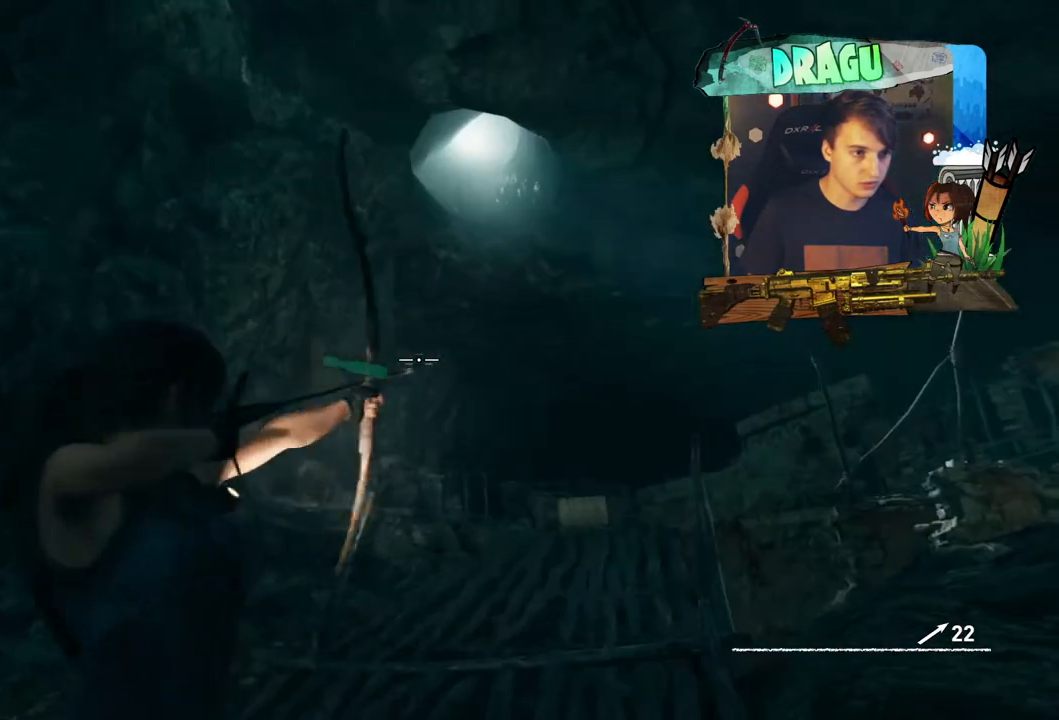
{"keys": ["s"], "mouse": ["right"], "events": [[251, "s", "down"]]}
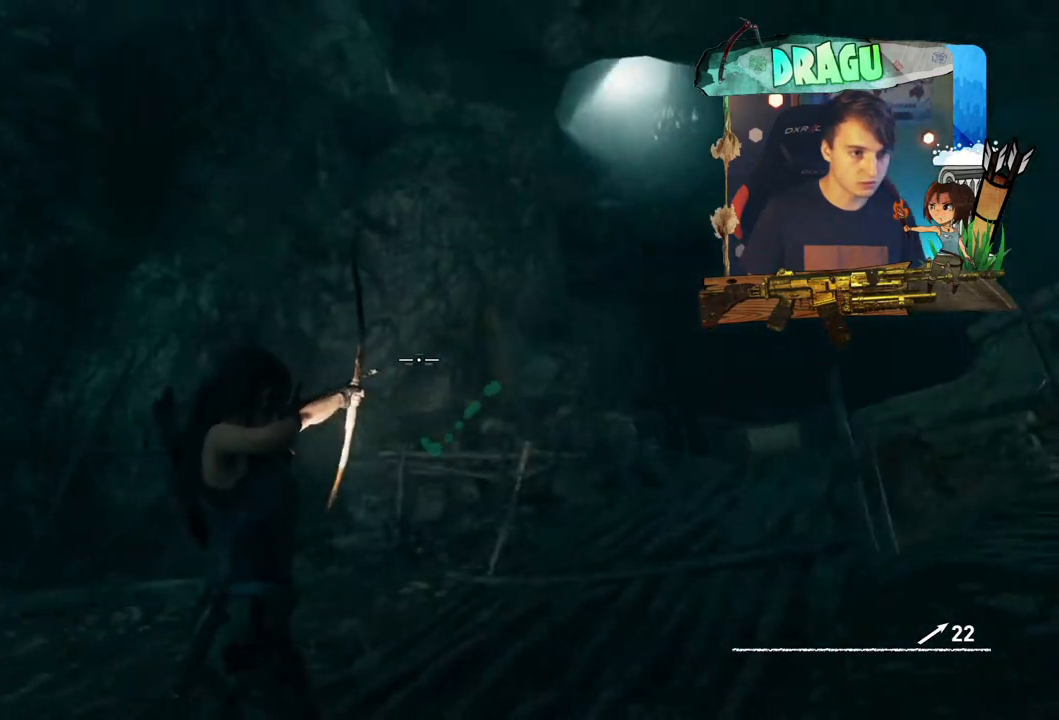
{"keys": [], "mouse": ["right"], "events": [[50, "a", "down"], [350, "a", "up"], [383, "s", "up"]]}
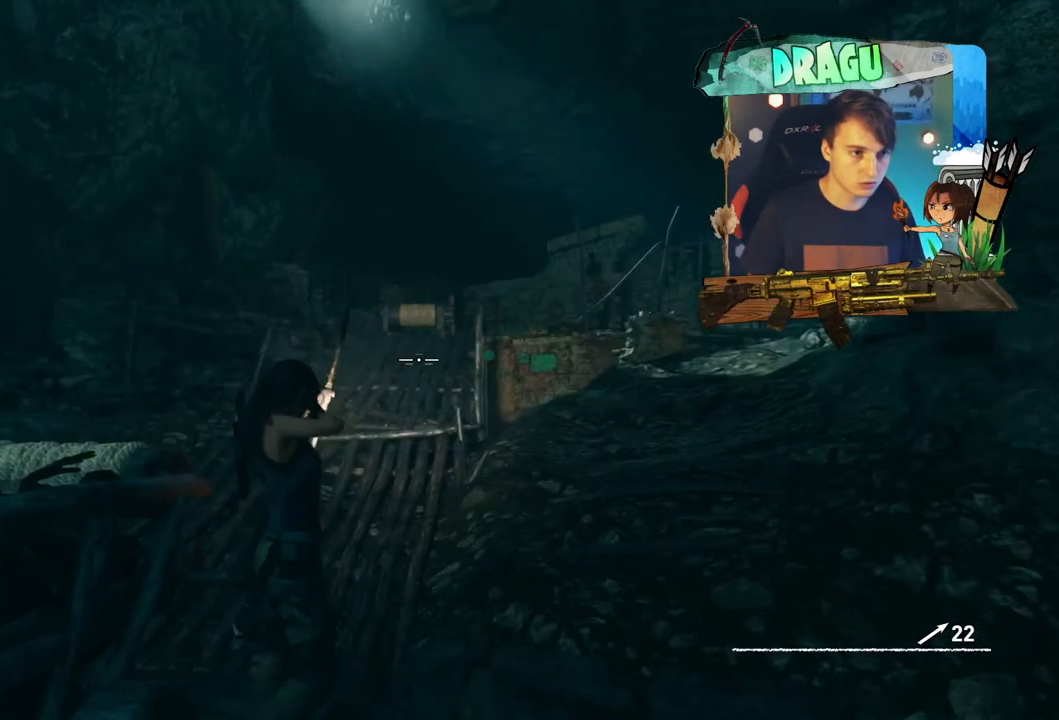
{"keys": ["a", "w"], "mouse": ["right"], "events": [[84, "a", "down"], [184, "w", "down"]]}
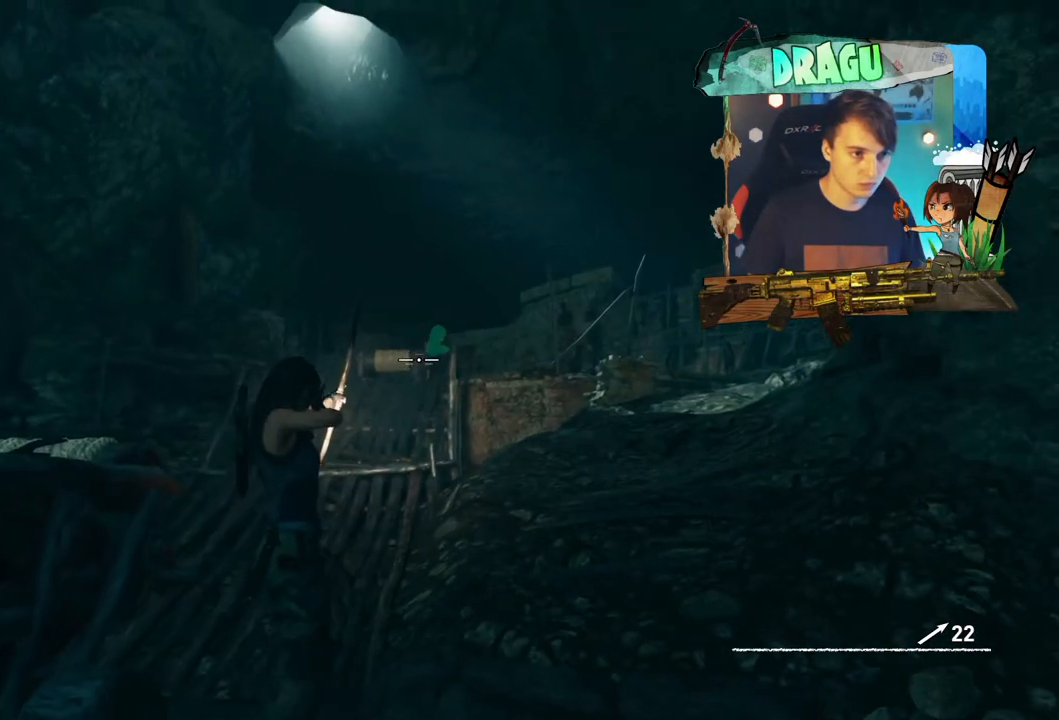
{"keys": ["a", "w"], "mouse": ["right"], "events": [[117, "a", "up"], [117, "w", "up"], [317, "a", "down"], [334, "w", "down"]]}
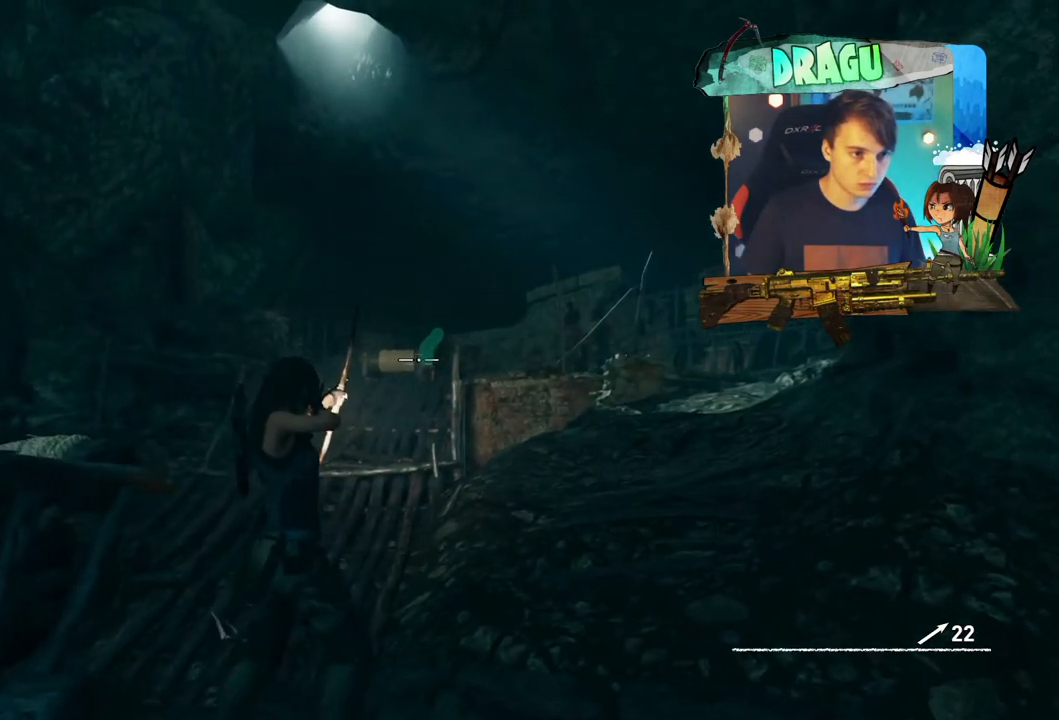
{"keys": [], "mouse": ["right"], "events": [[116, "a", "up"], [200, "w", "up"]]}
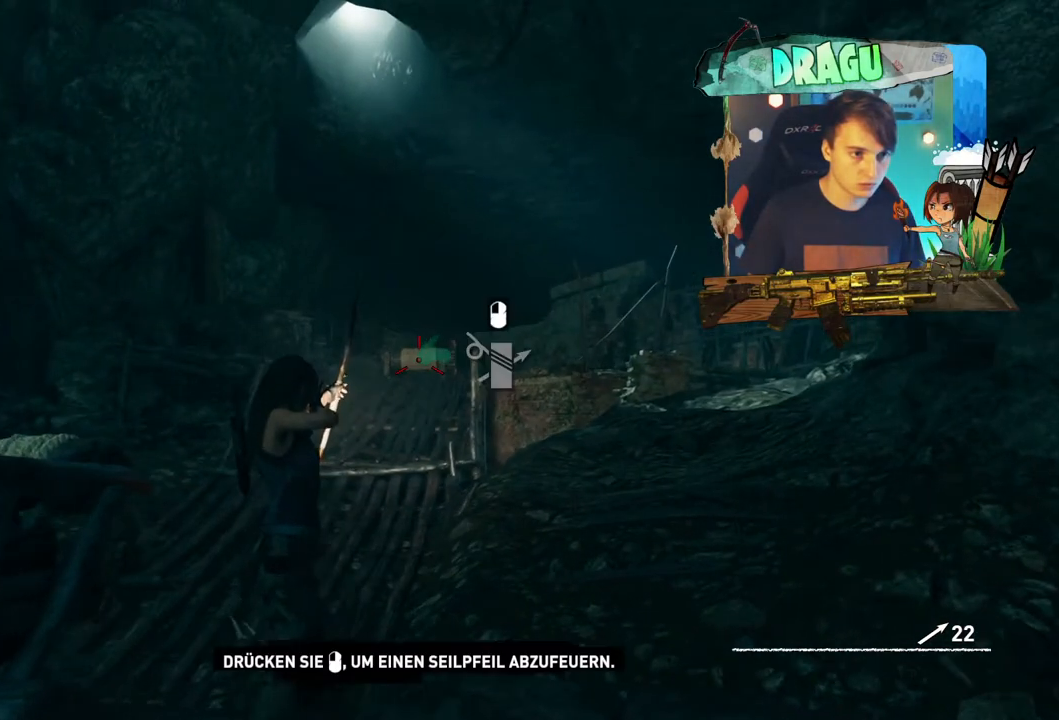
{"keys": [], "mouse": ["left", "right"], "events": [[100, "mouse_left", "down"]]}
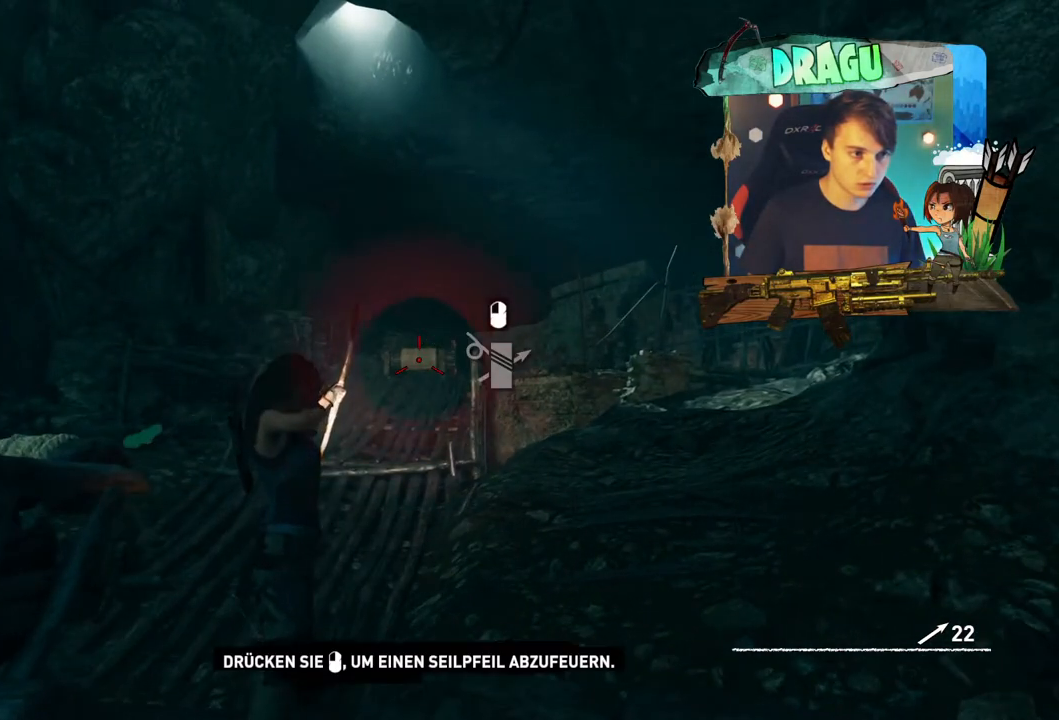
{"keys": [], "mouse": ["left", "right"], "events": []}
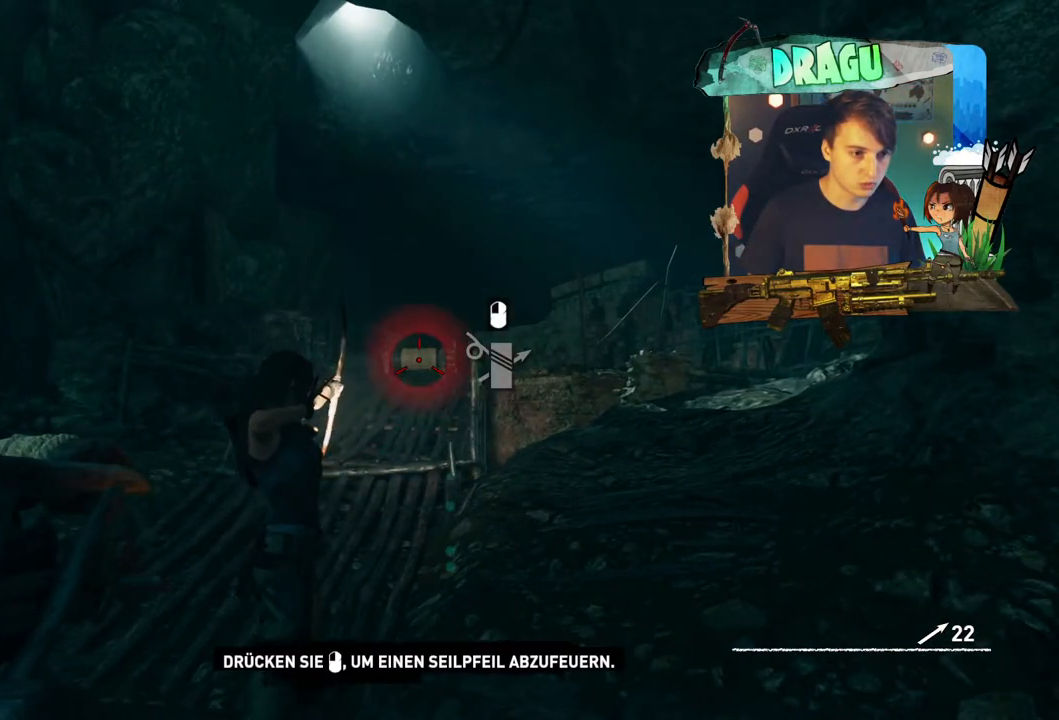
{"keys": [], "mouse": [], "events": [[200, "mouse_left", "up"], [317, "mouse_right", "up"]]}